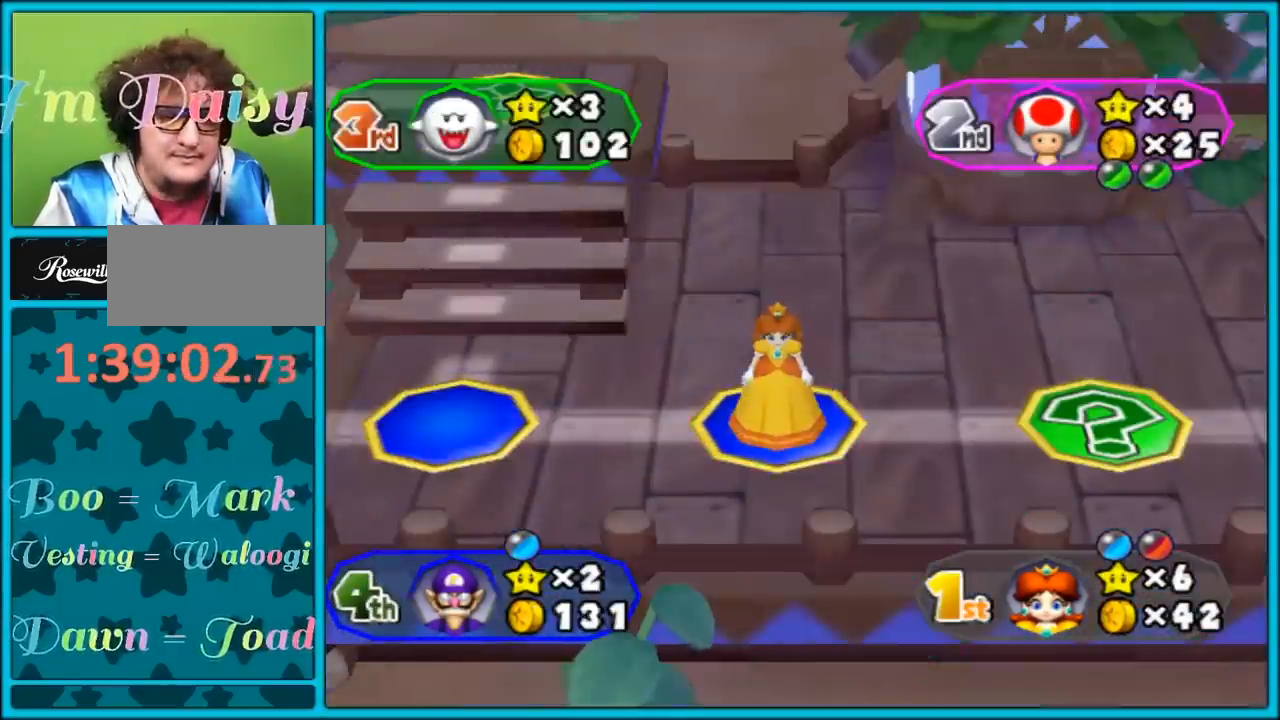
Gameplay with a controller (Nintendo layout); each line is a JSON object with the inputs held at the frame after it. "events" lists button and stick changes between this image and that frame as [ms after this image, input, new state], when the widget could be followed in between. Not read: L3 R3.
{"buttons": ["A"], "left_stick": "center", "right_stick": "center", "events": [[467, "A", "down"]]}
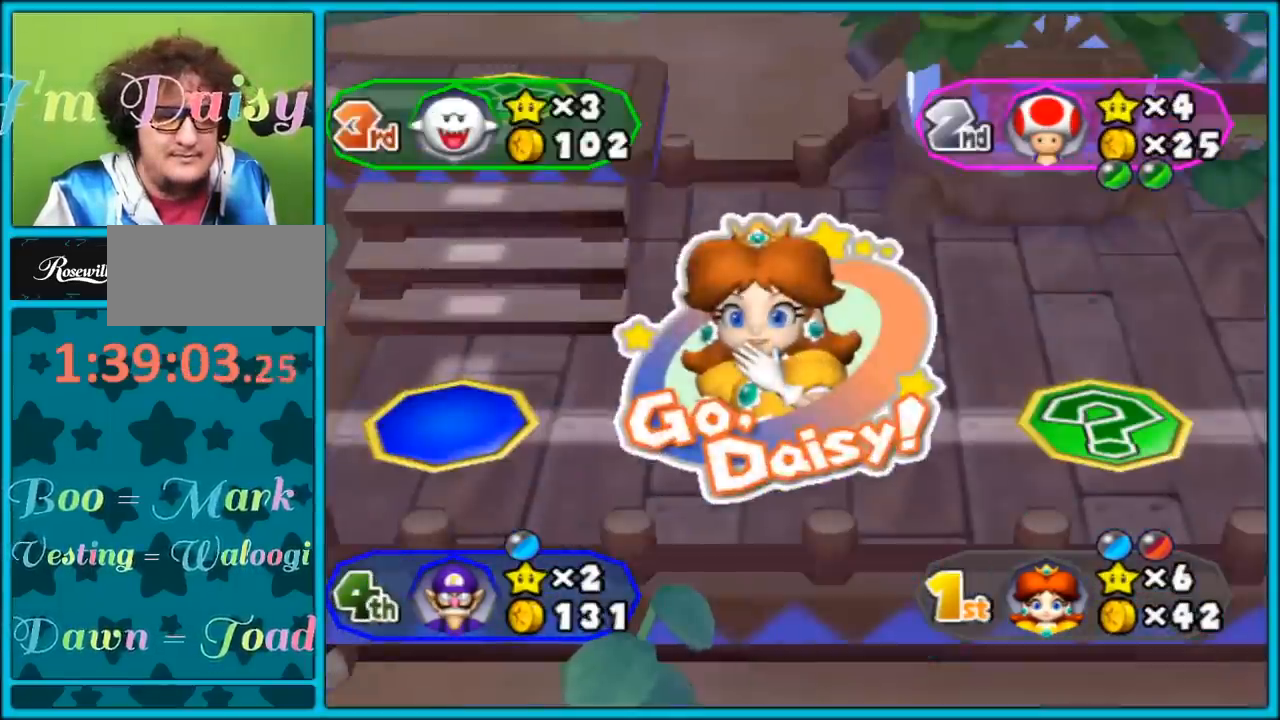
{"buttons": [], "left_stick": "center", "right_stick": "center", "events": [[50, "A", "up"], [50, "left_stick", "left"], [317, "left_stick", "center"]]}
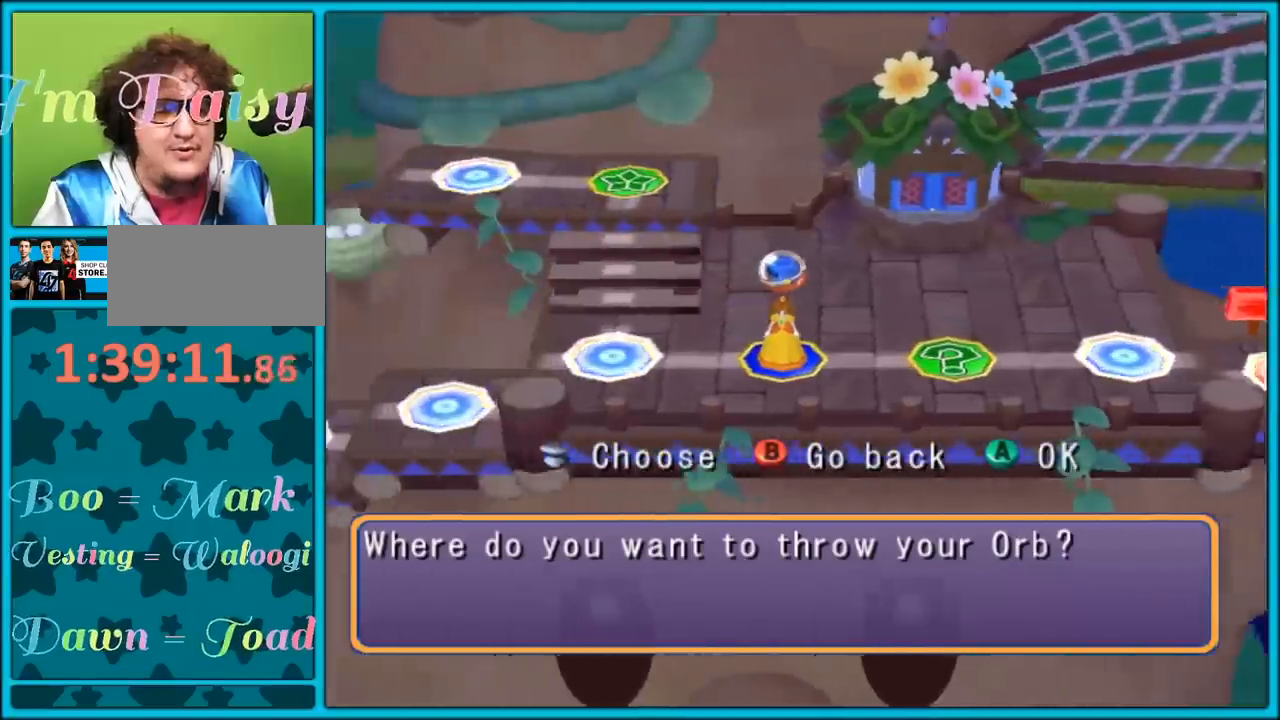
{"buttons": [], "left_stick": "right", "right_stick": "center", "events": [[500, "left_stick", "right"]]}
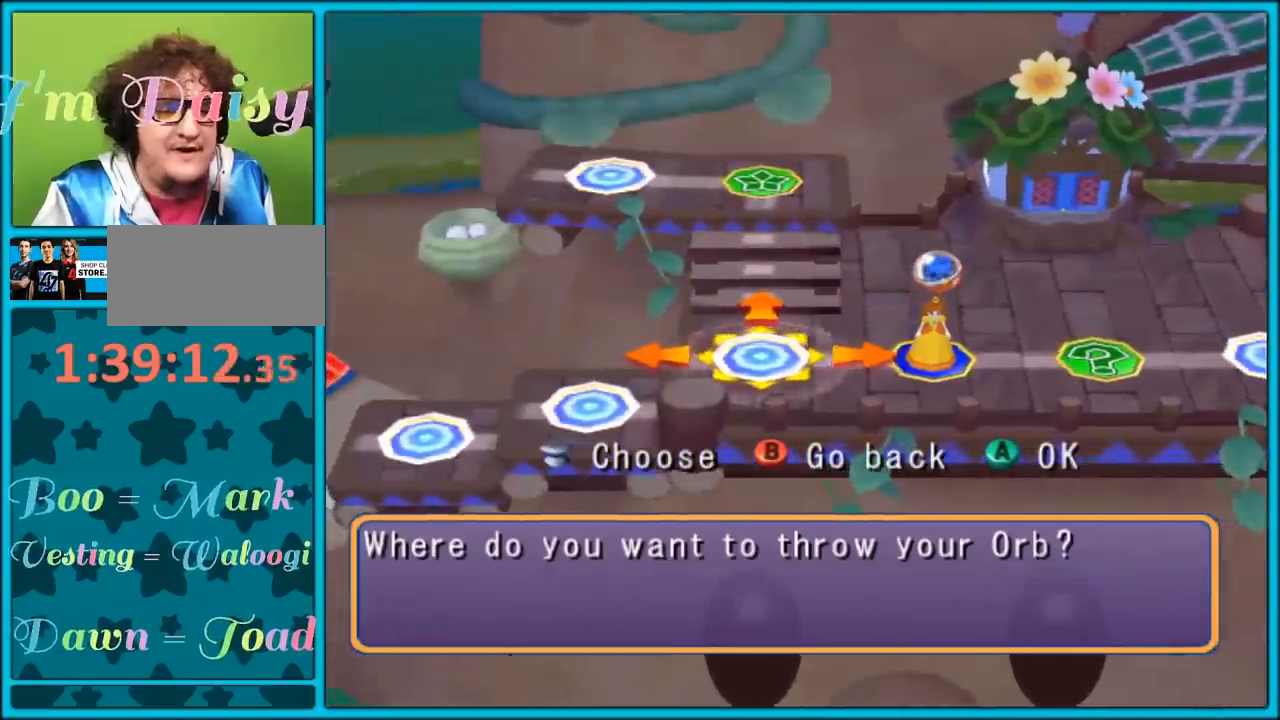
{"buttons": [], "left_stick": "right", "right_stick": "center", "events": []}
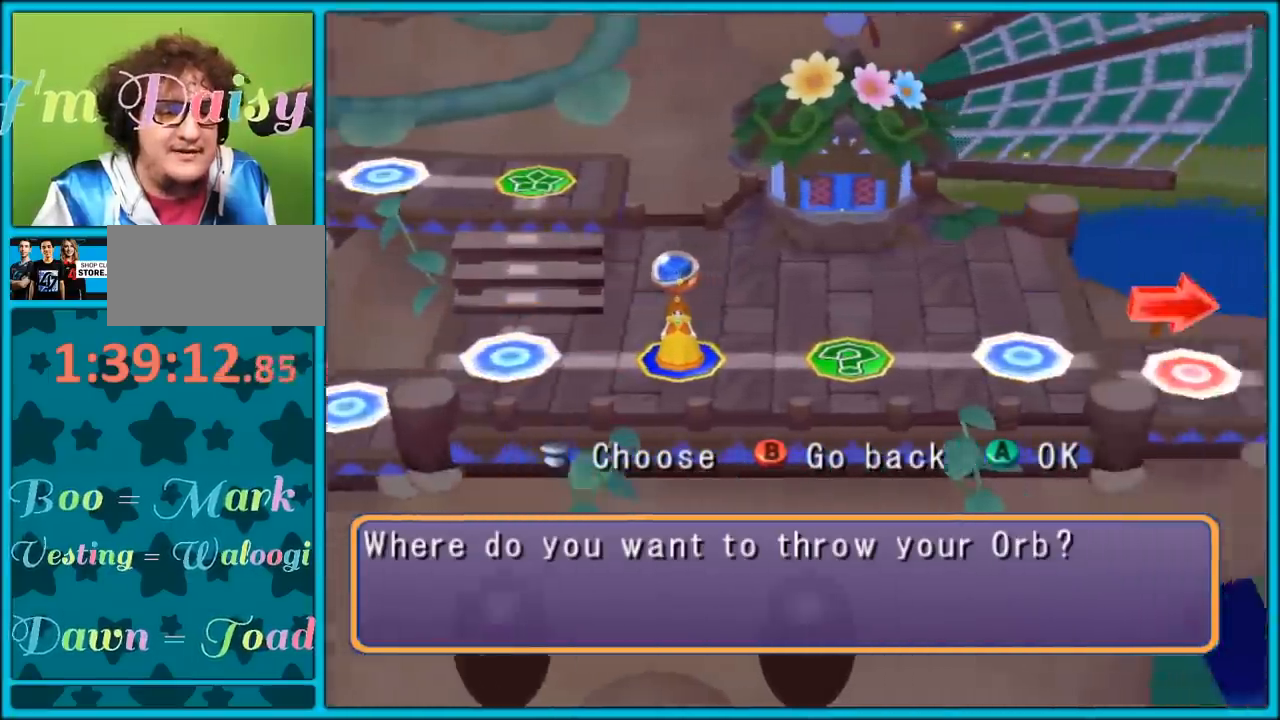
{"buttons": [], "left_stick": "right", "right_stick": "center", "events": []}
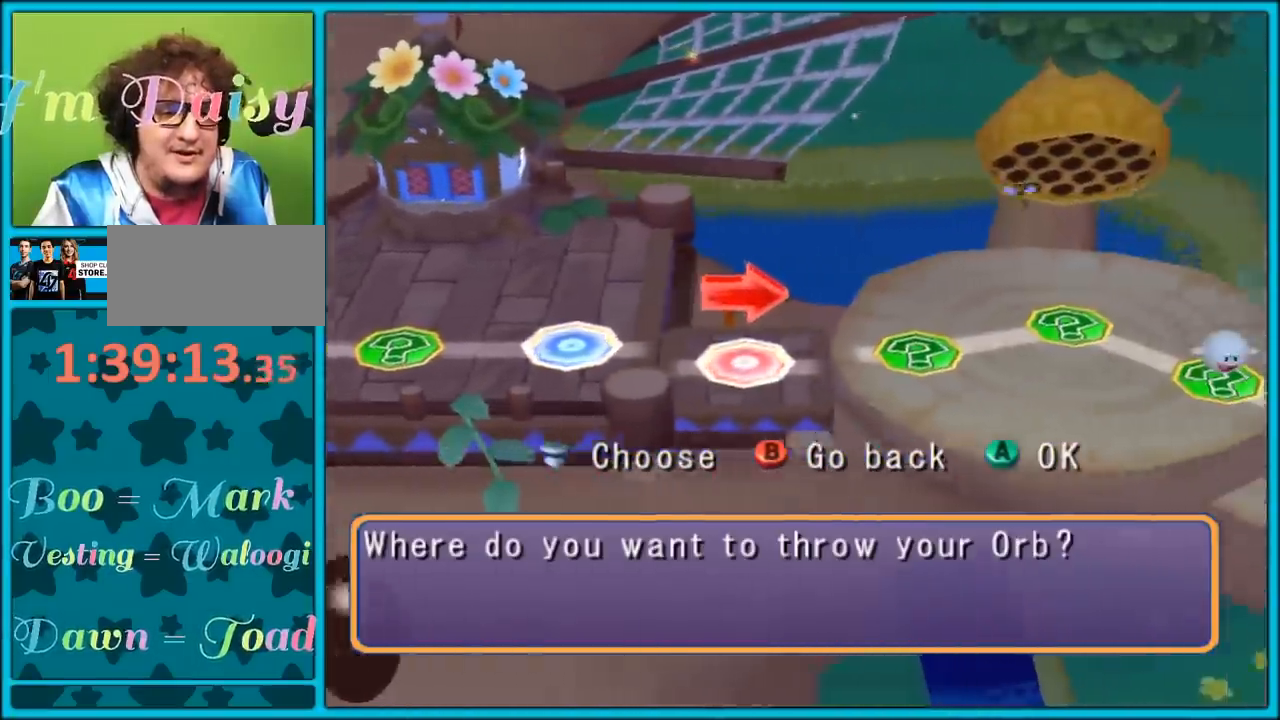
{"buttons": [], "left_stick": "right", "right_stick": "center", "events": []}
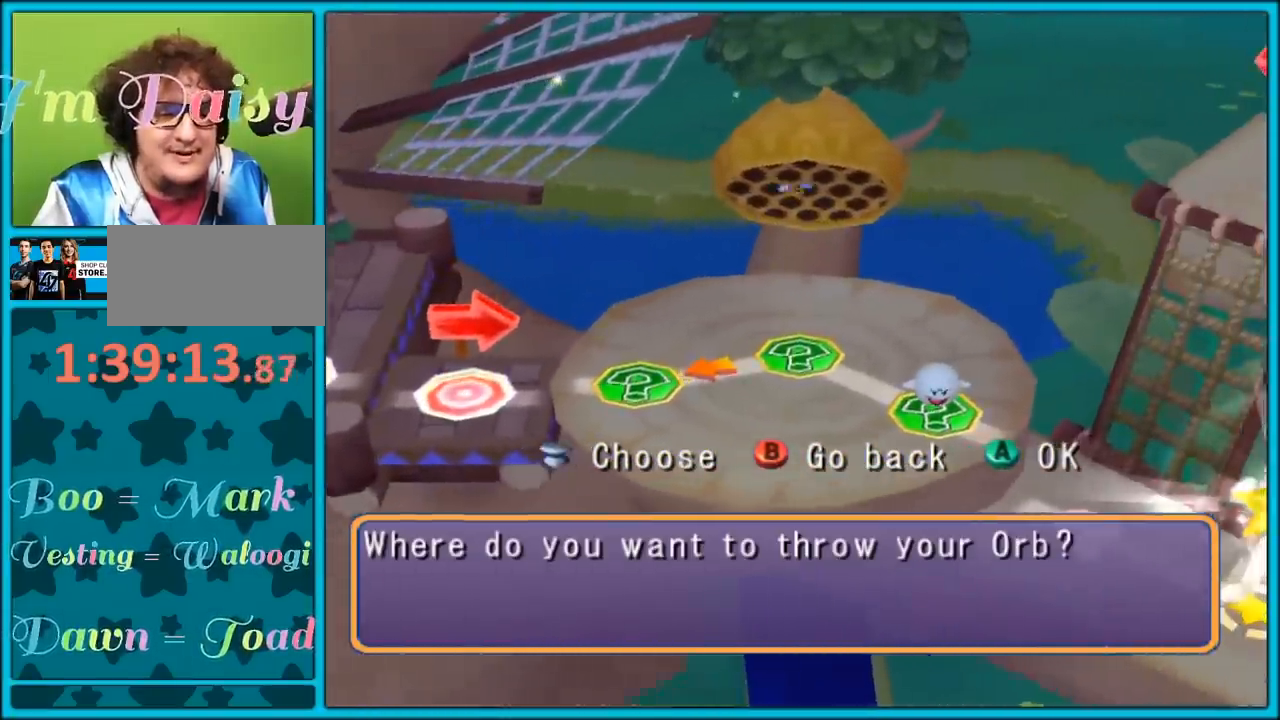
{"buttons": [], "left_stick": "down-right", "right_stick": "center", "events": [[67, "left_stick", "down-right"]]}
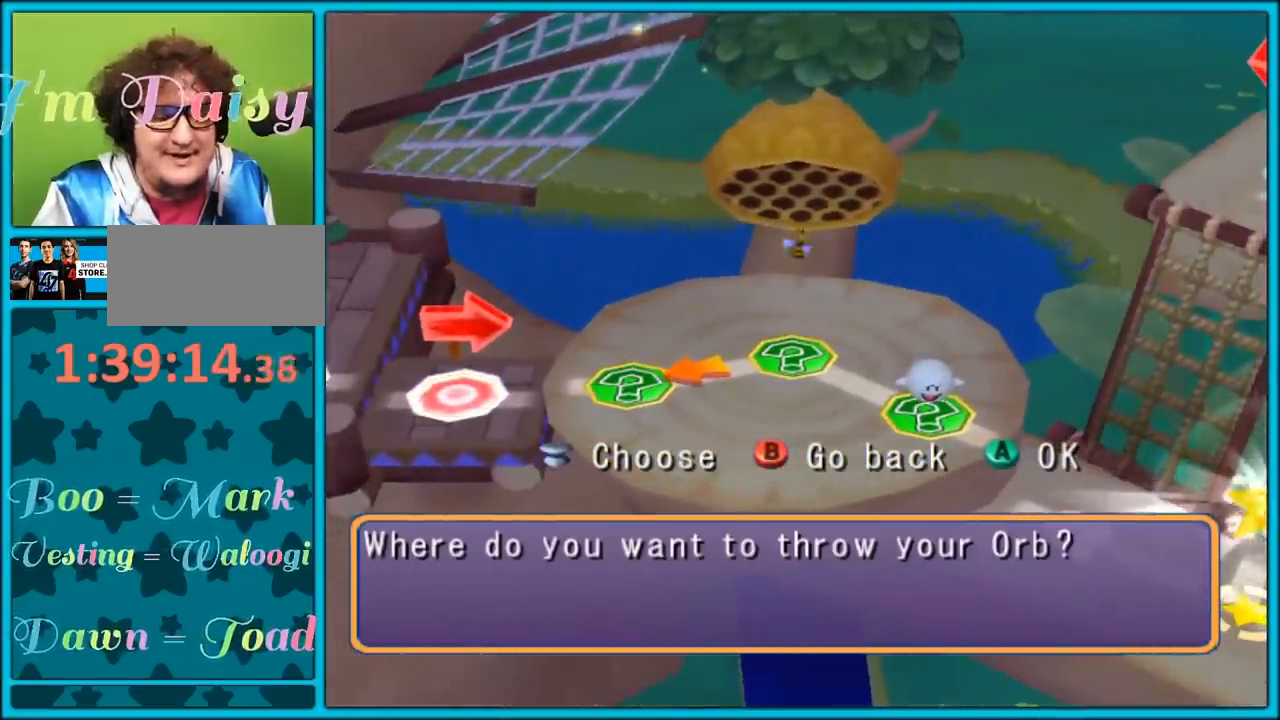
{"buttons": [], "left_stick": "down-right", "right_stick": "center", "events": []}
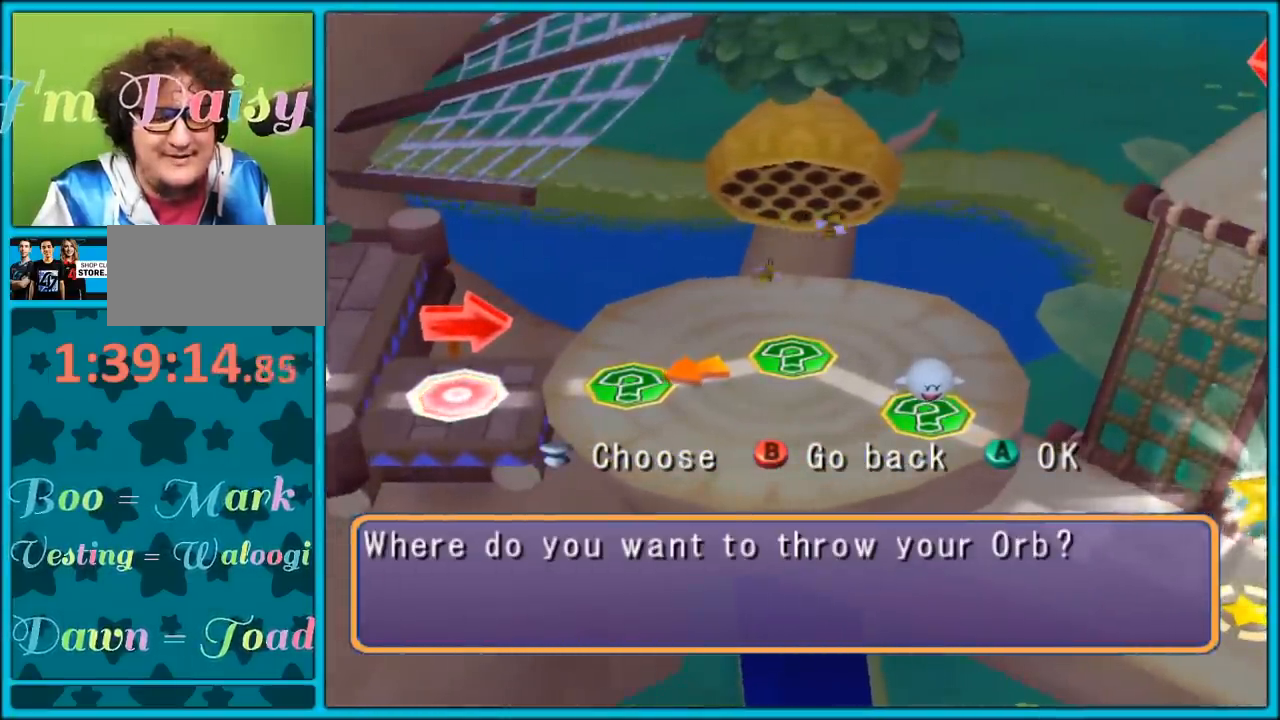
{"buttons": [], "left_stick": "down-right", "right_stick": "center", "events": []}